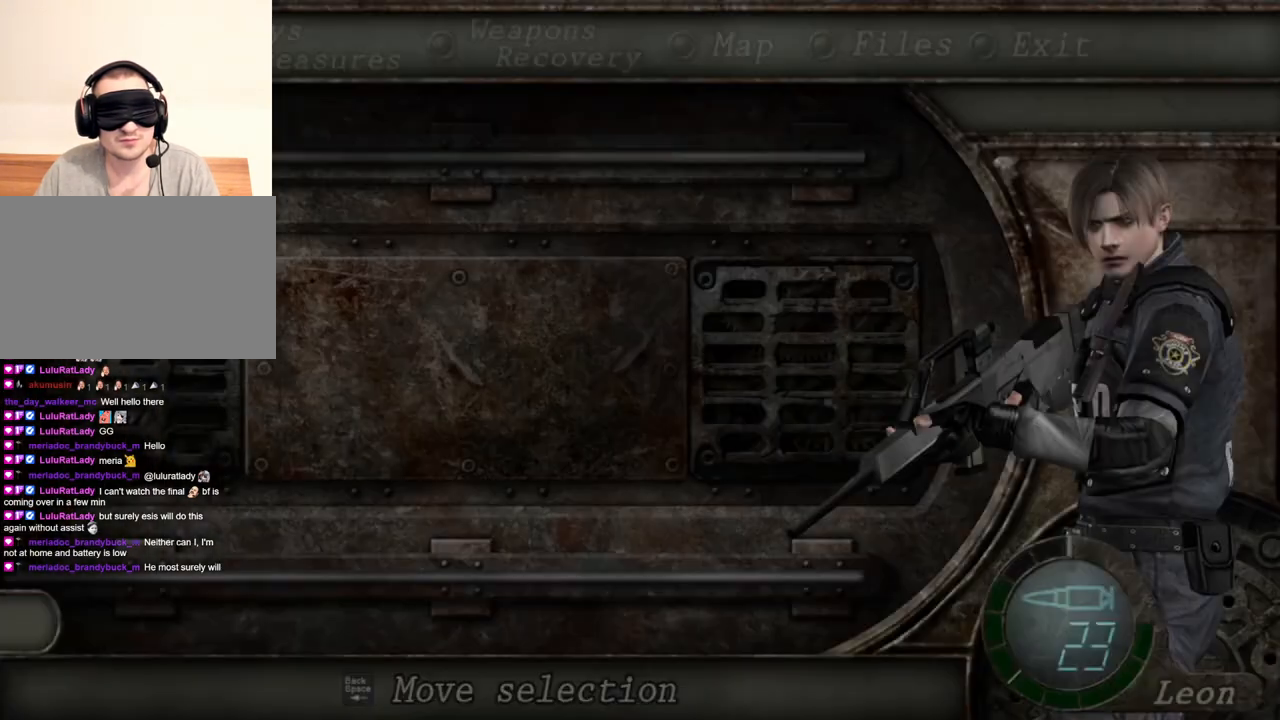
Gameplay with keyboard and mouse; each line is a JSON object with the keys and mouse buttons held at the frame after it. "events" lists presses ("down") and releases ("up") of "1", "2", "3", "4", "5", "a", "b", "c", "d", "e", "f", "g", "q", "r", "s", "shift", "space", "t", "tab", "tilde", "v", "w", "x", "z", "mouse_left", "mouse_wheel", "mouse_right", "mouse_mb4" and "mouse_mb5" between this image and that frame as [ms after this image, input, new state], when the widget could be followed in between. "mouse_left", "mouse_wheel", "mouse_right", "mouse_mb4", "mouse_mb5" = the "left", "wheel", "right", "mb4", "mb5" buttons of the "mouse" list. No other keys are recorded. "wheel" means that the mouse wheel is clicked or scrolled. Mouse movement is not recorded. Not read: alt ctrl.
{"keys": [], "mouse": ["right"], "events": []}
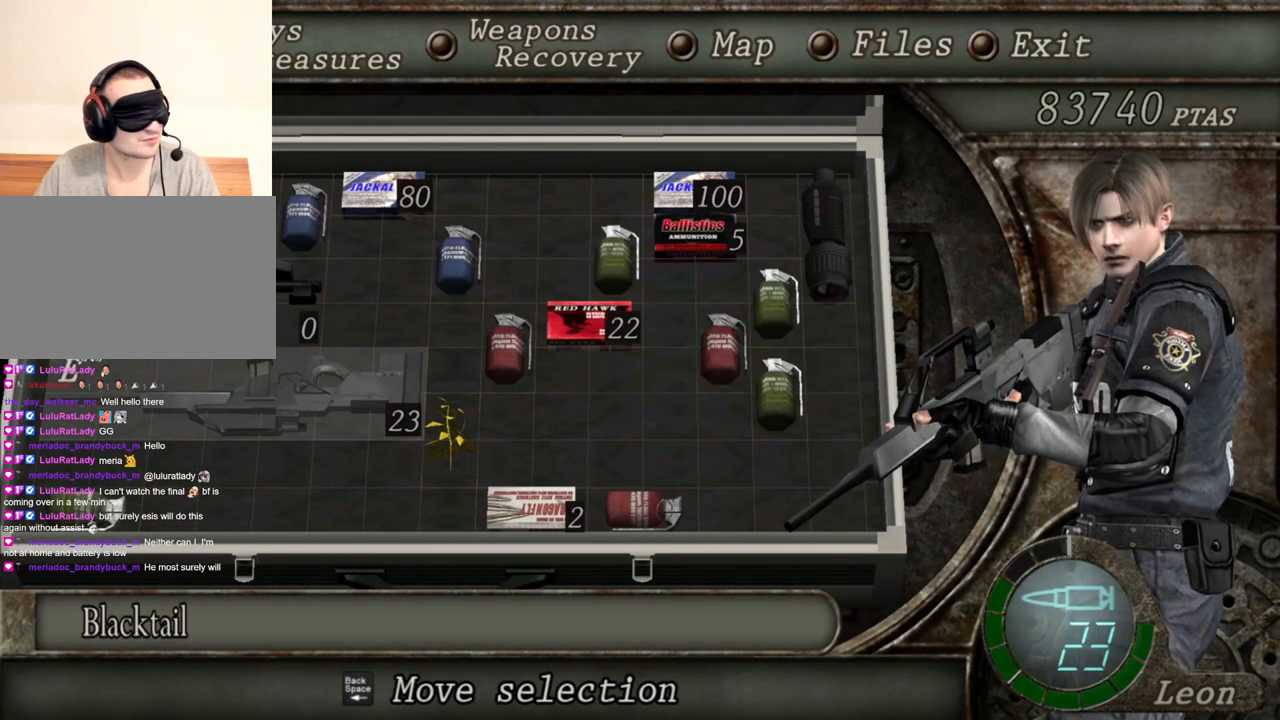
{"keys": [], "mouse": ["right"], "events": []}
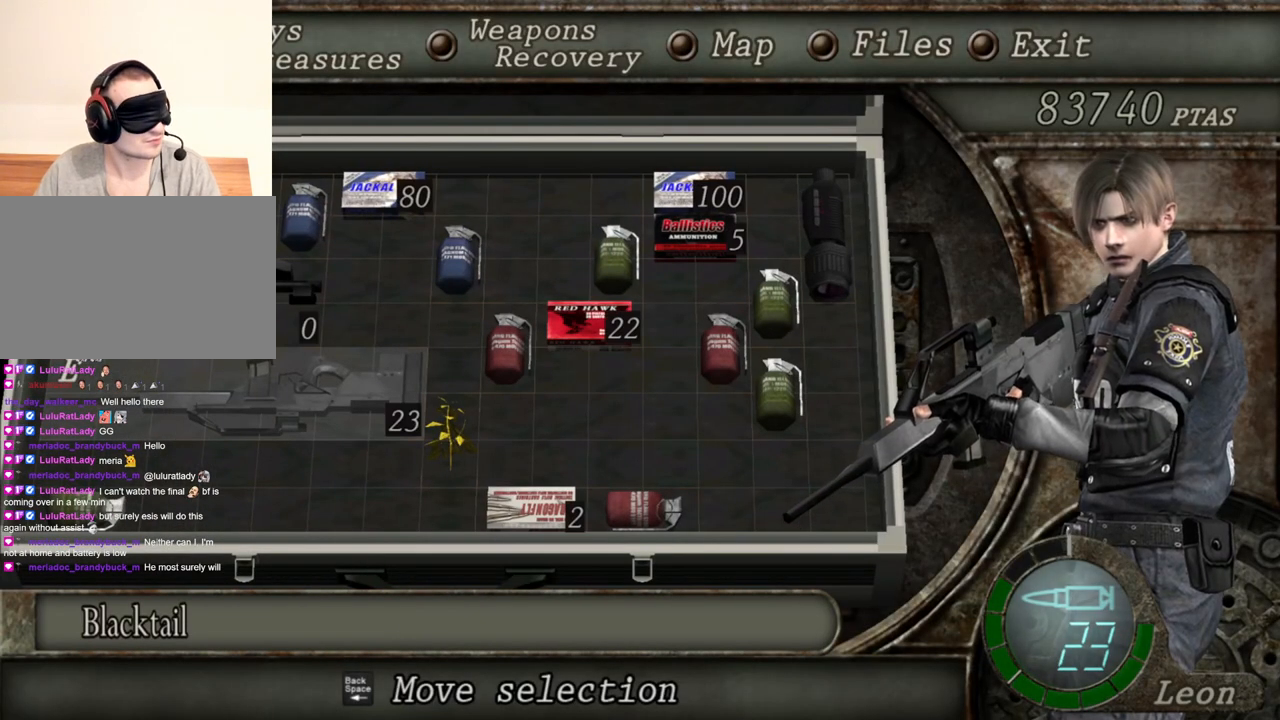
{"keys": [], "mouse": ["right"], "events": []}
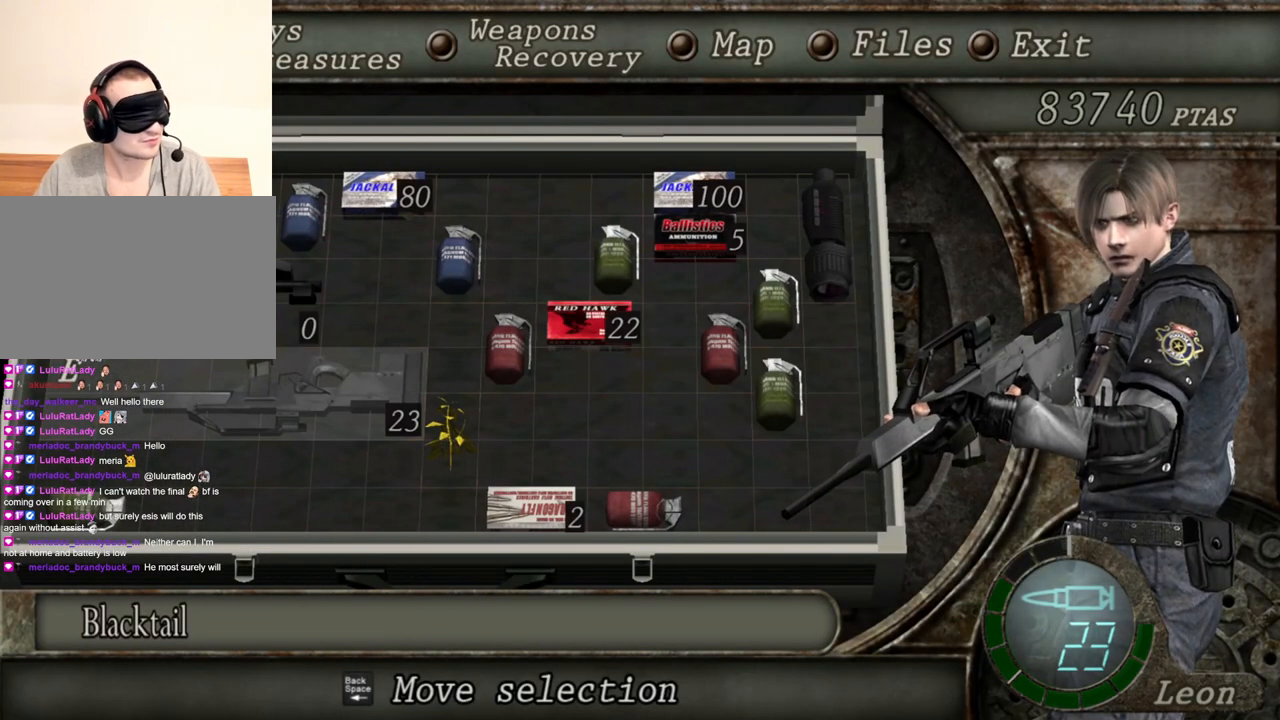
{"keys": [], "mouse": ["right"], "events": []}
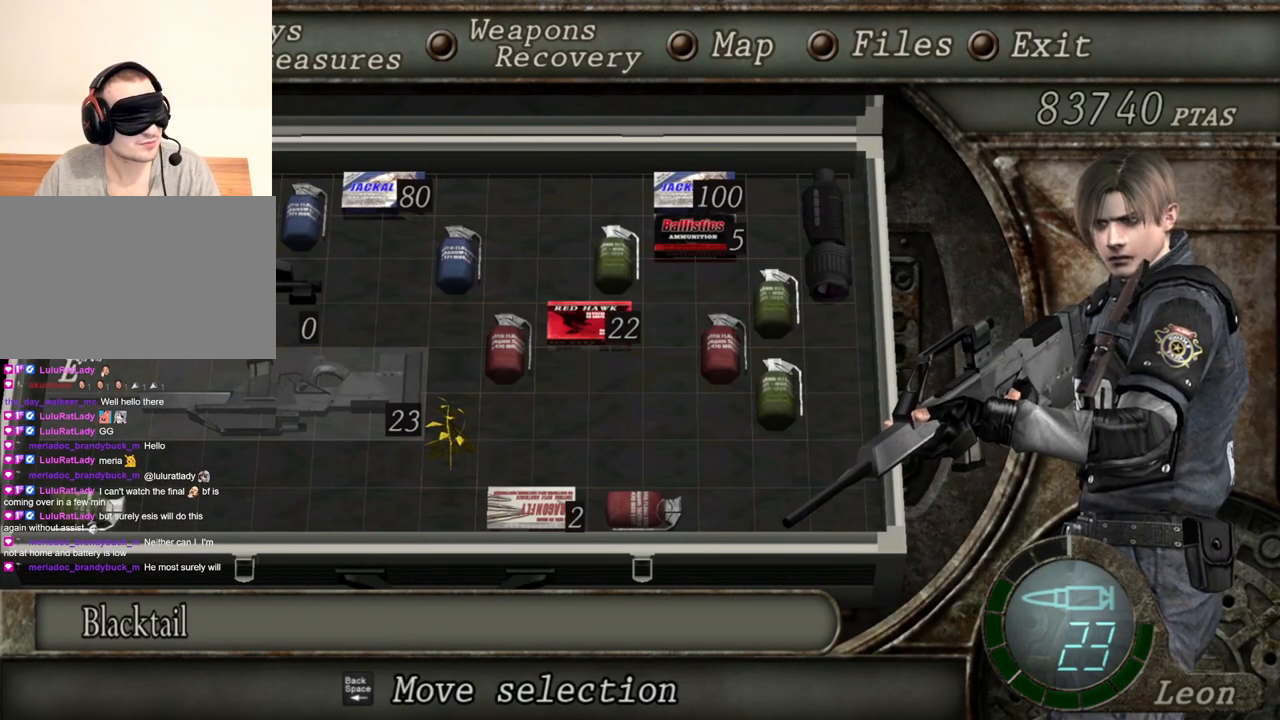
{"keys": [], "mouse": ["right"], "events": []}
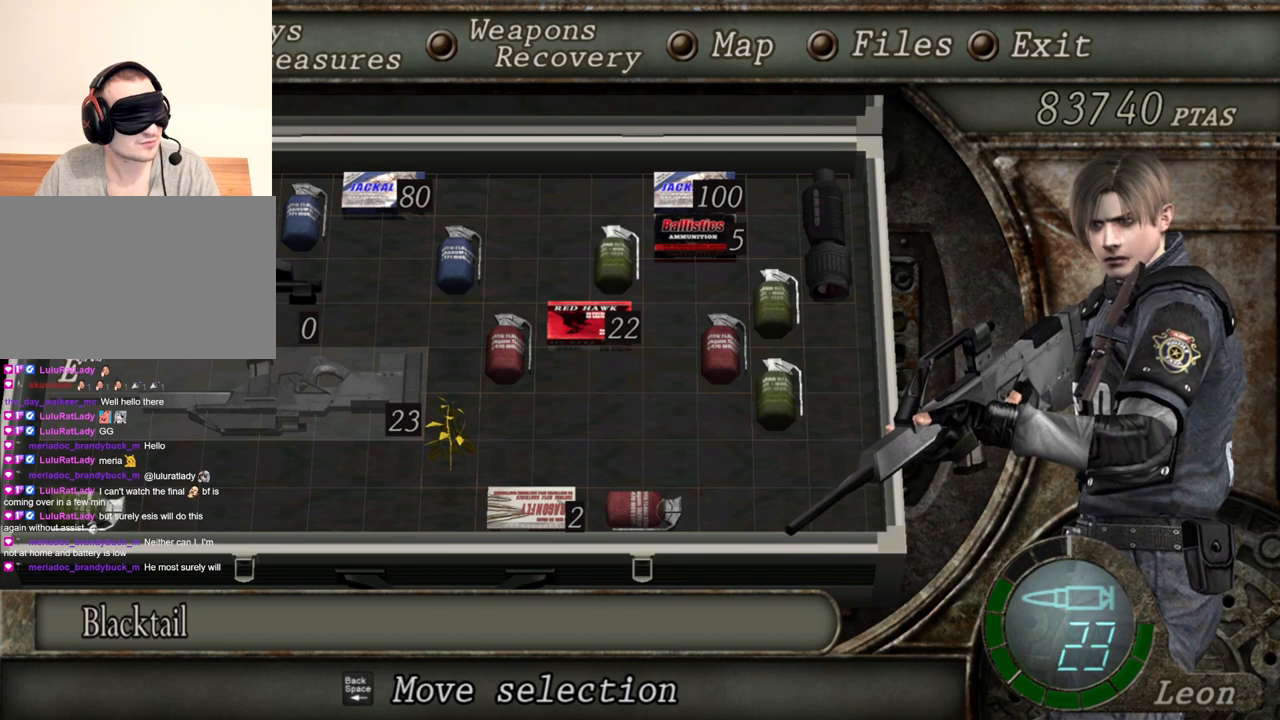
{"keys": [], "mouse": ["right"], "events": []}
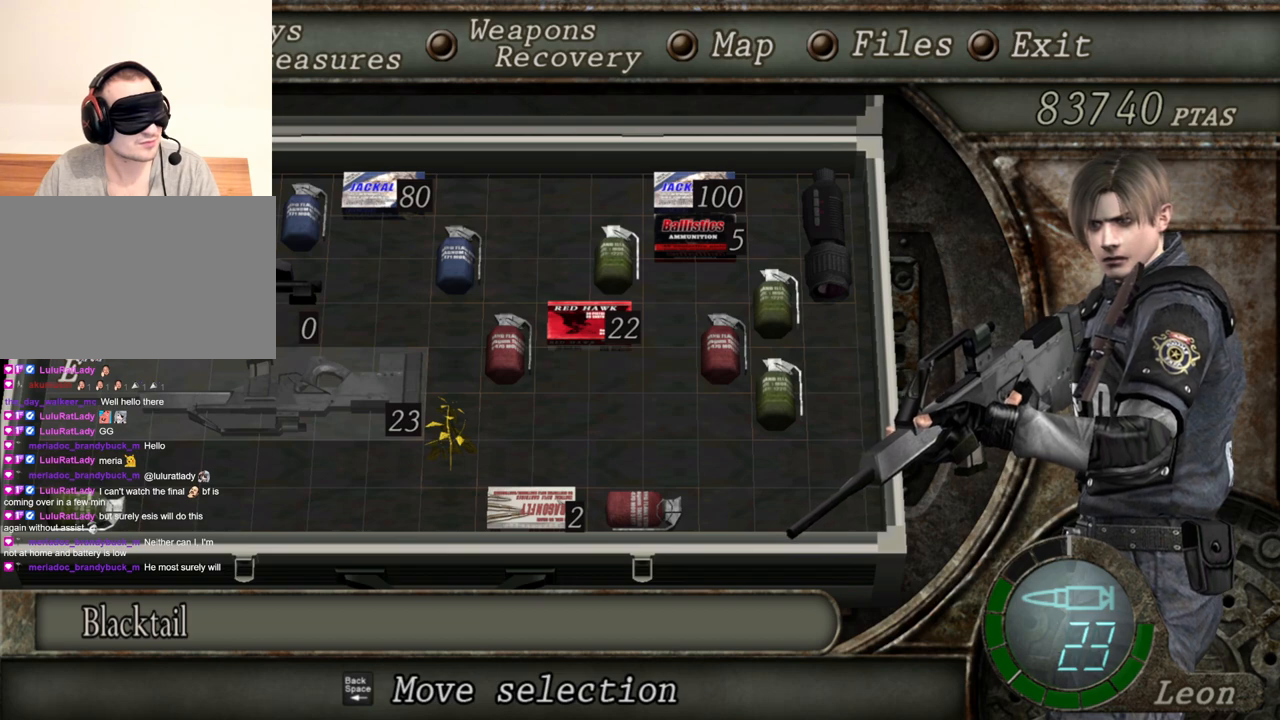
{"keys": [], "mouse": ["right"], "events": []}
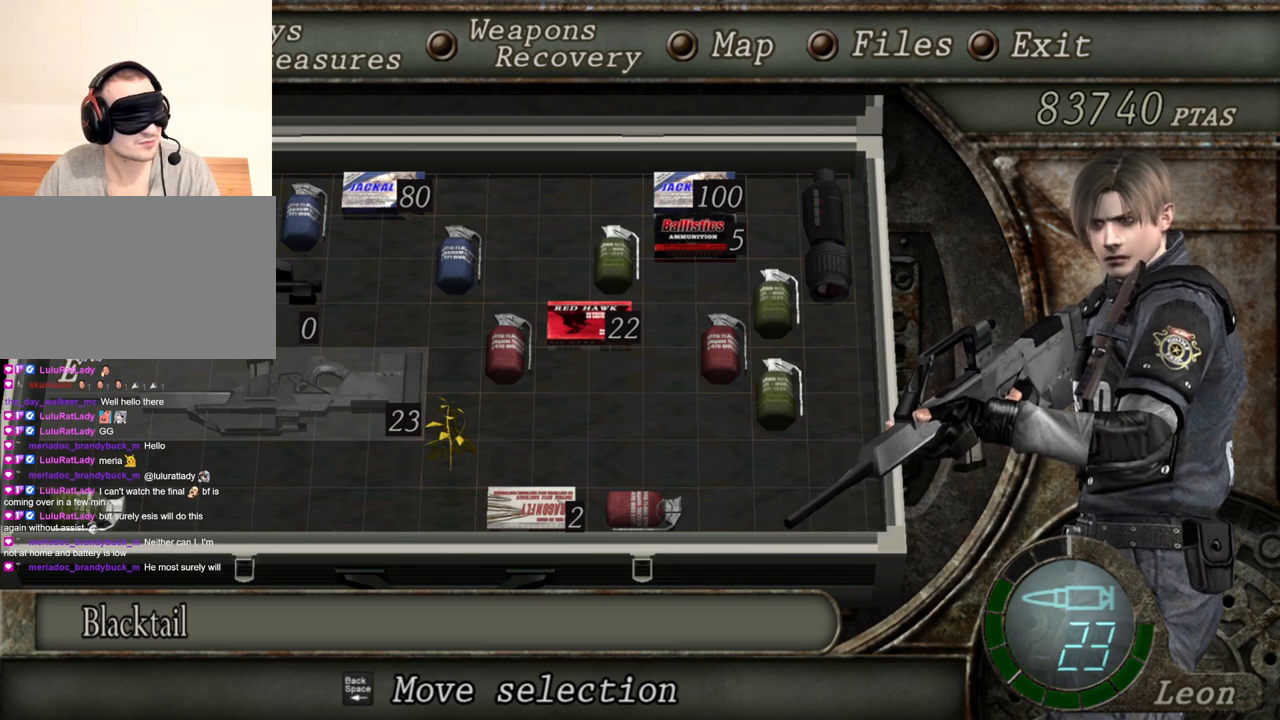
{"keys": [], "mouse": ["right"], "events": [[167, "tab", "down"], [301, "tab", "up"]]}
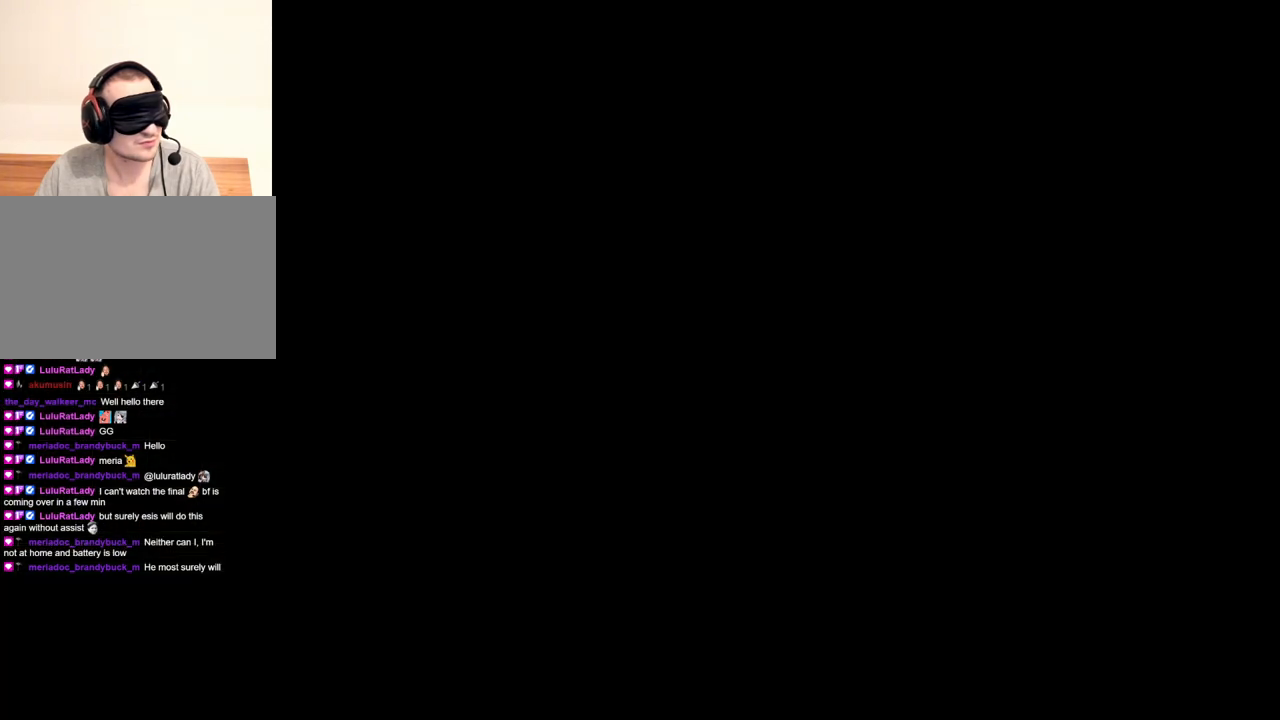
{"keys": [], "mouse": ["right"], "events": []}
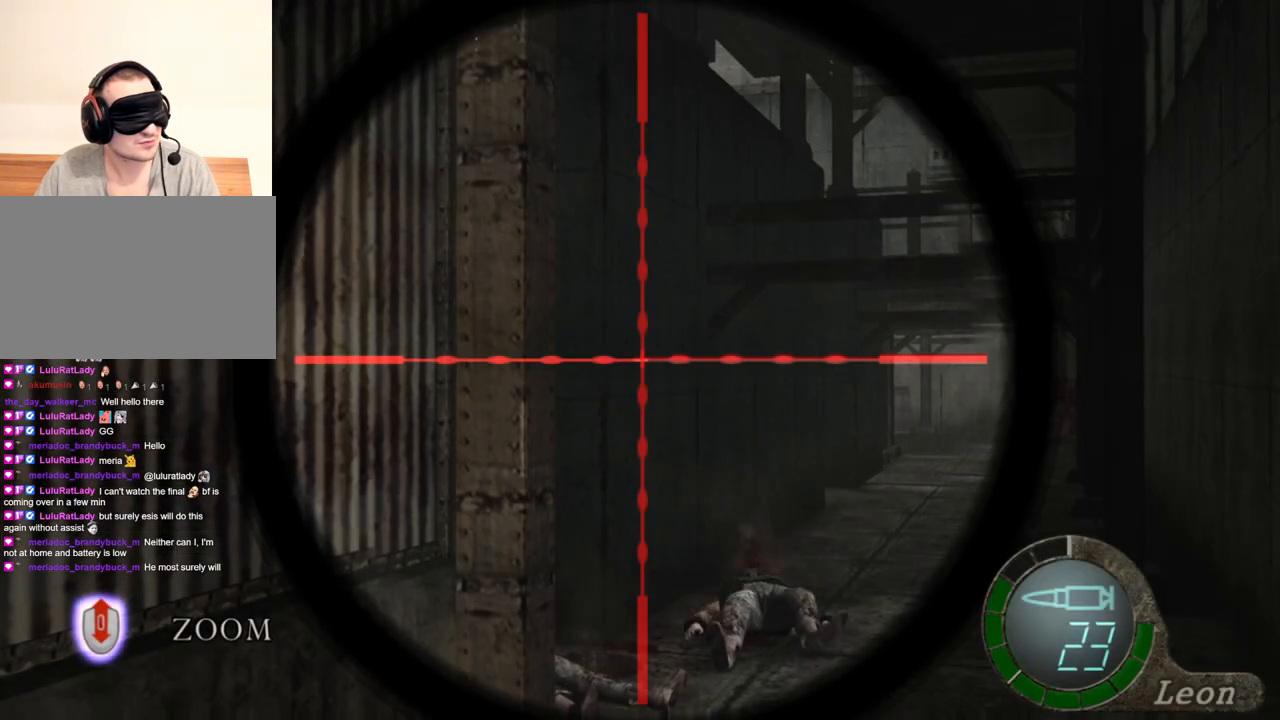
{"keys": [], "mouse": ["right"], "events": []}
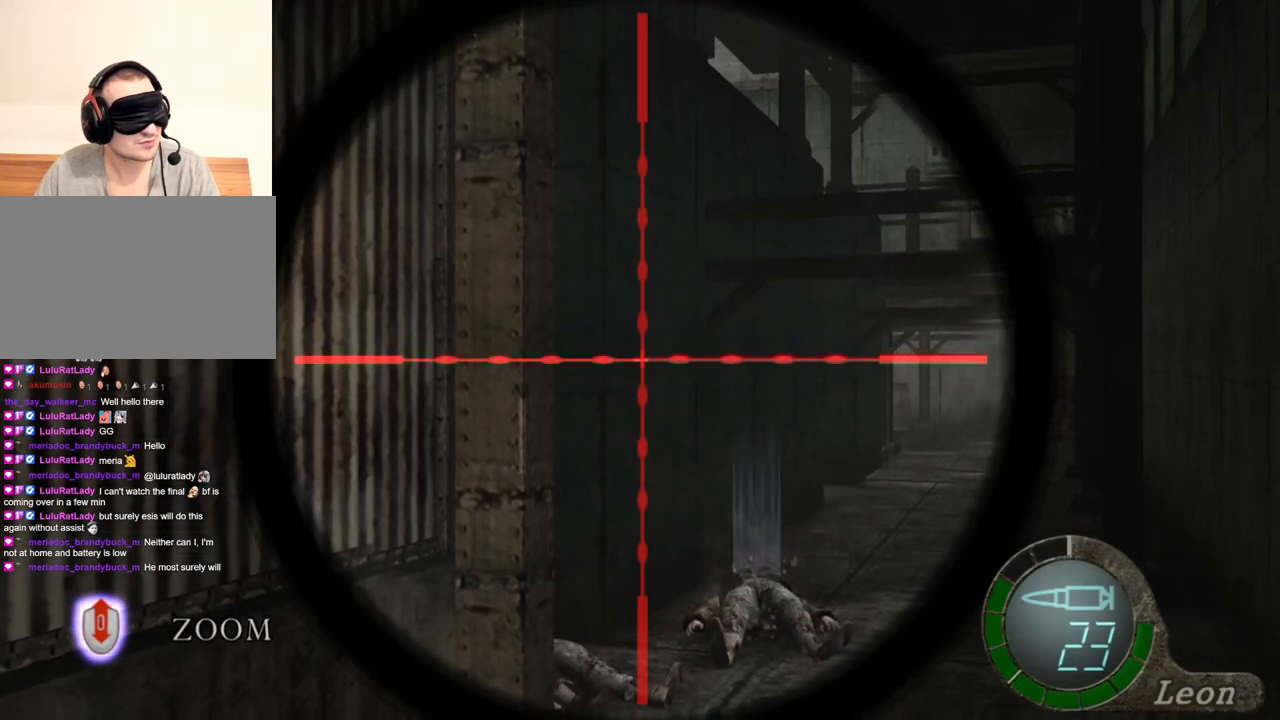
{"keys": [], "mouse": ["right"], "events": [[200, "tab", "down"], [334, "tab", "up"]]}
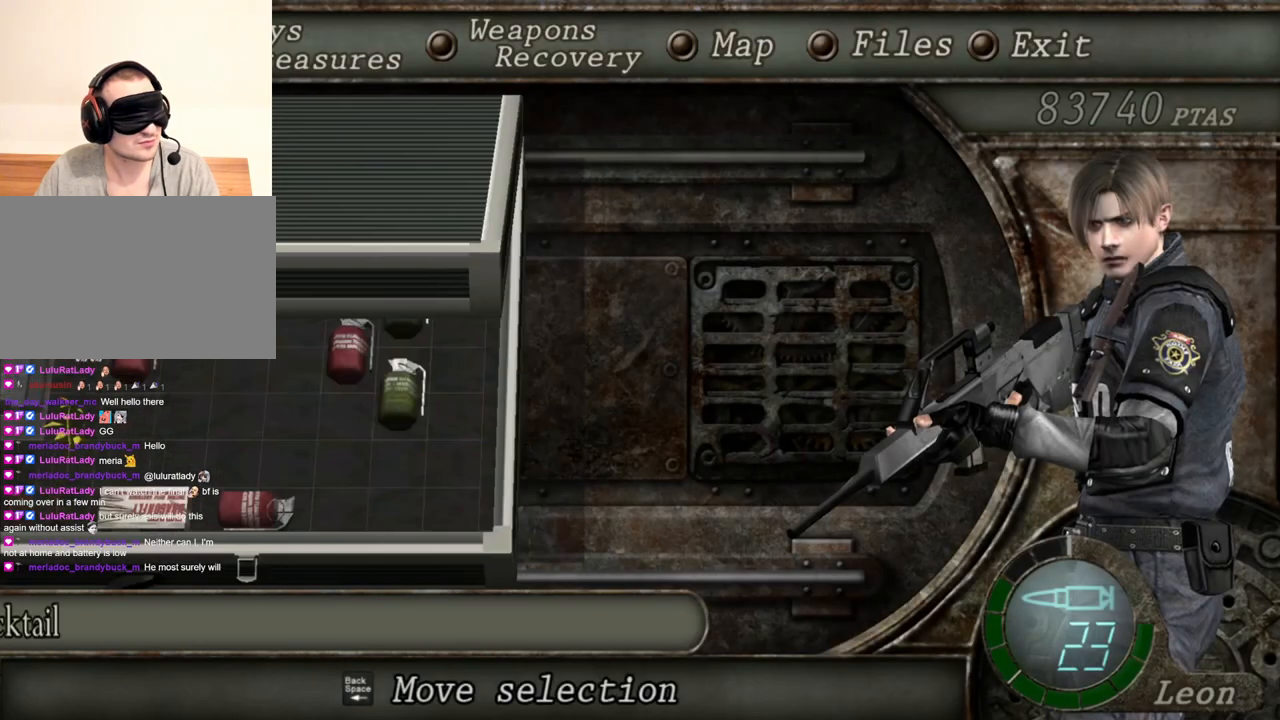
{"keys": [], "mouse": ["right"], "events": []}
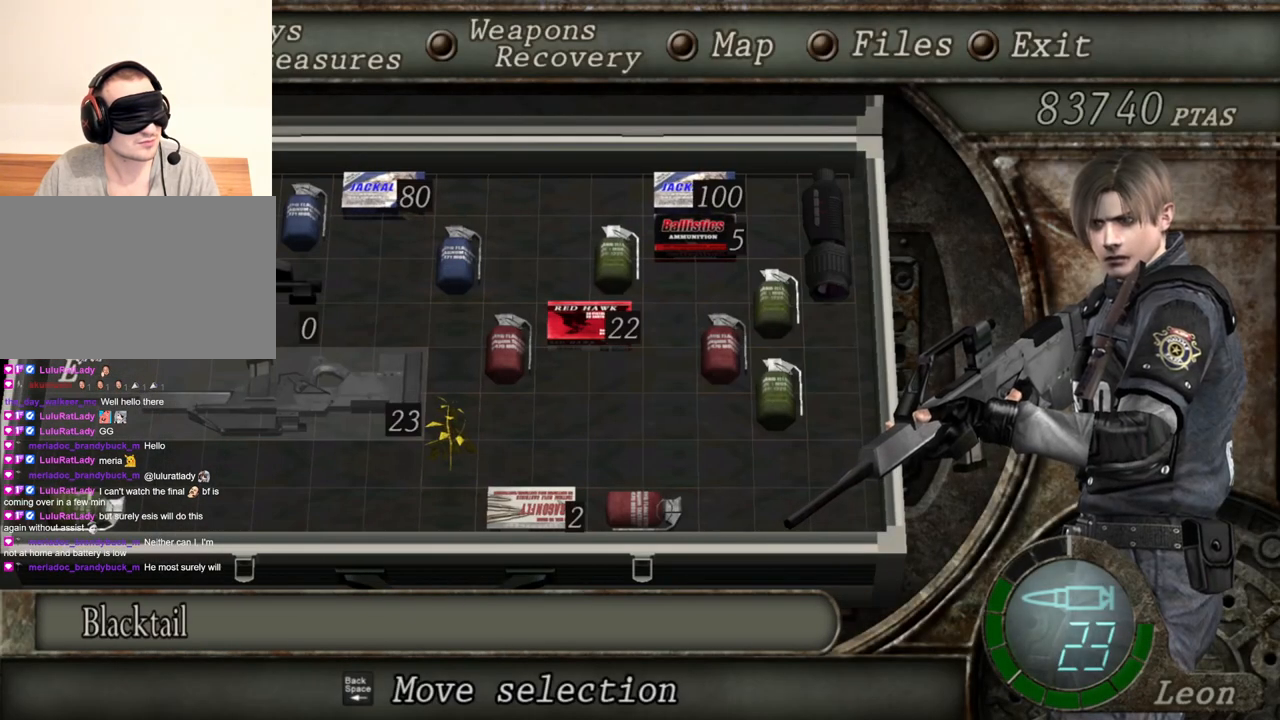
{"keys": [], "mouse": ["right"], "events": [[334, "tab", "down"], [467, "tab", "up"]]}
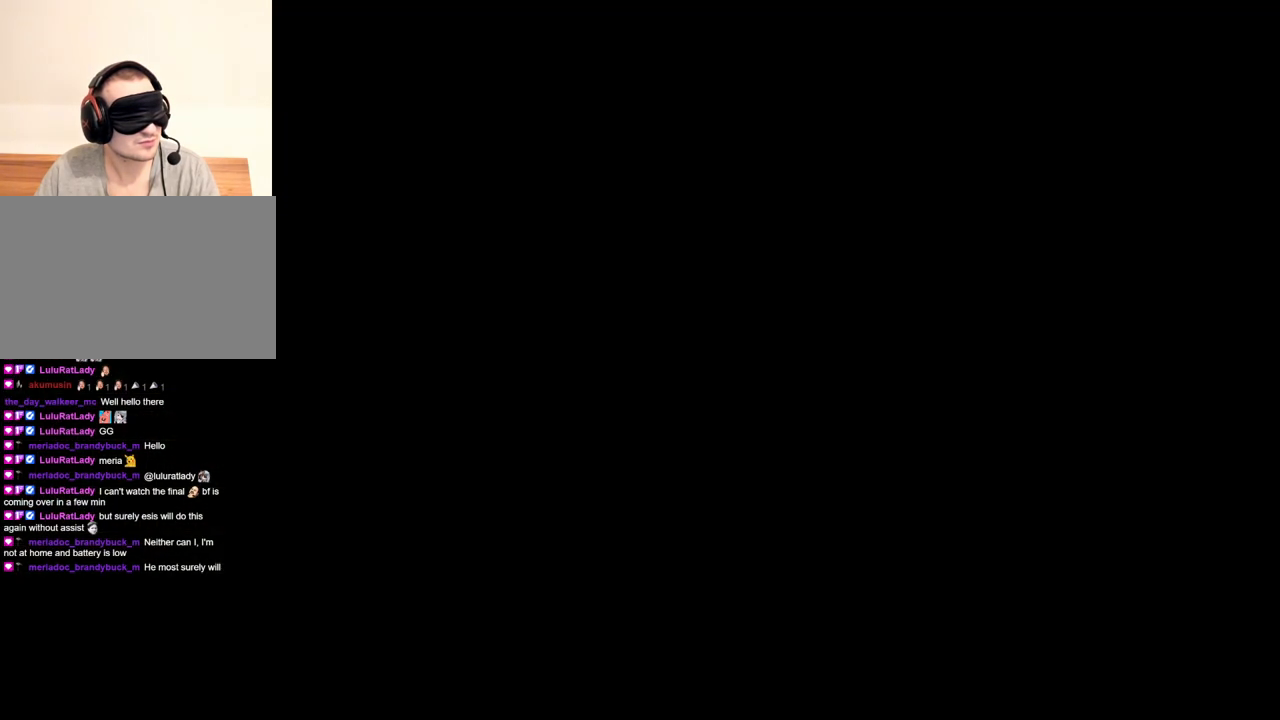
{"keys": [], "mouse": ["right"], "events": []}
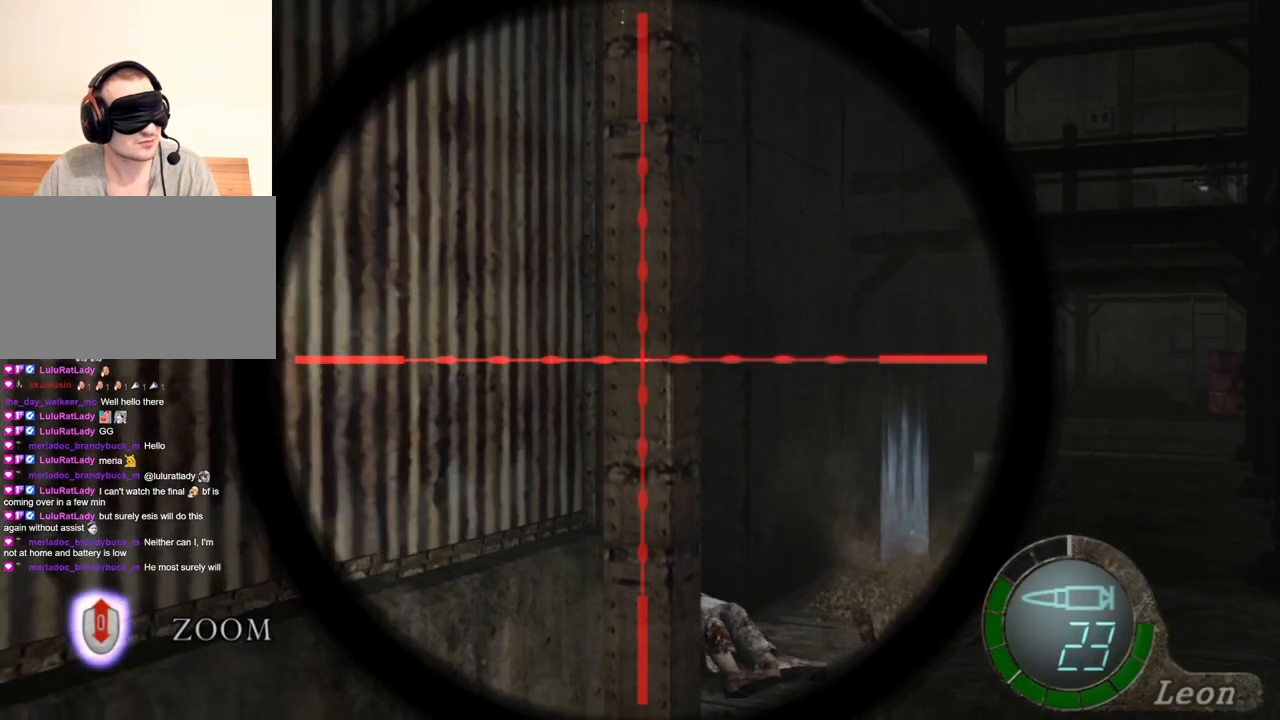
{"keys": [], "mouse": [], "events": [[467, "mouse_right", "up"]]}
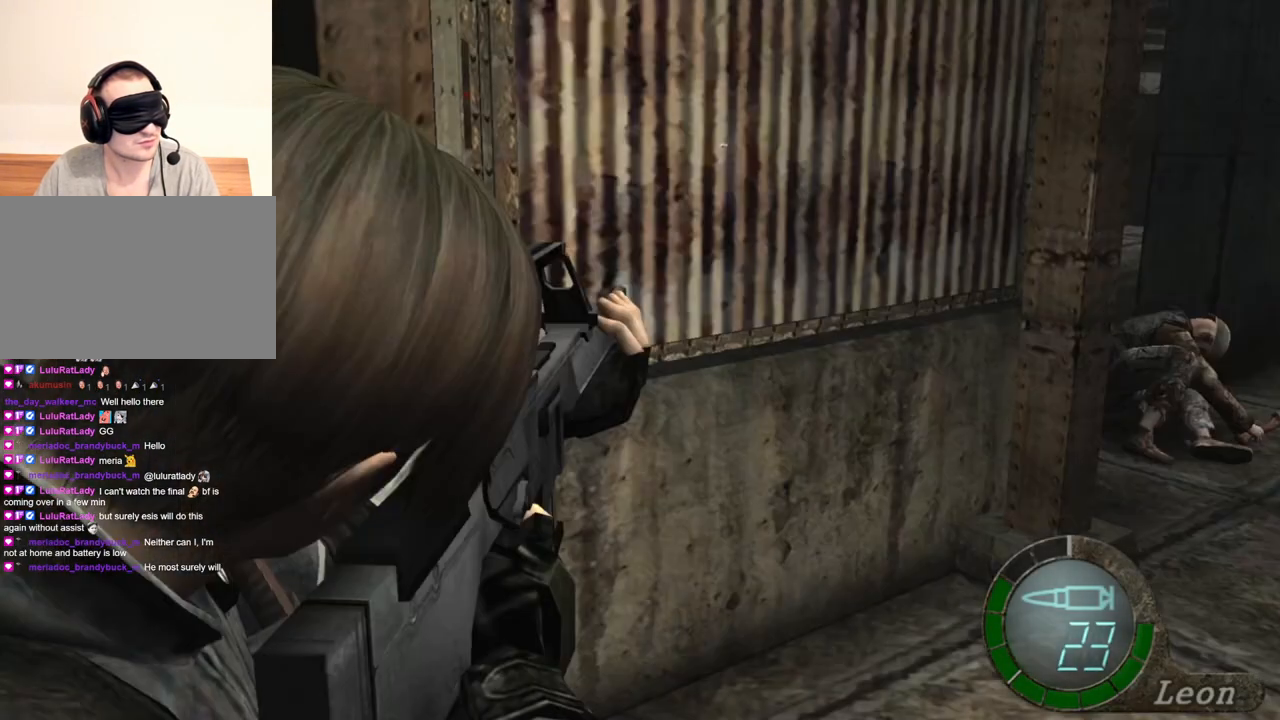
{"keys": [], "mouse": [], "events": []}
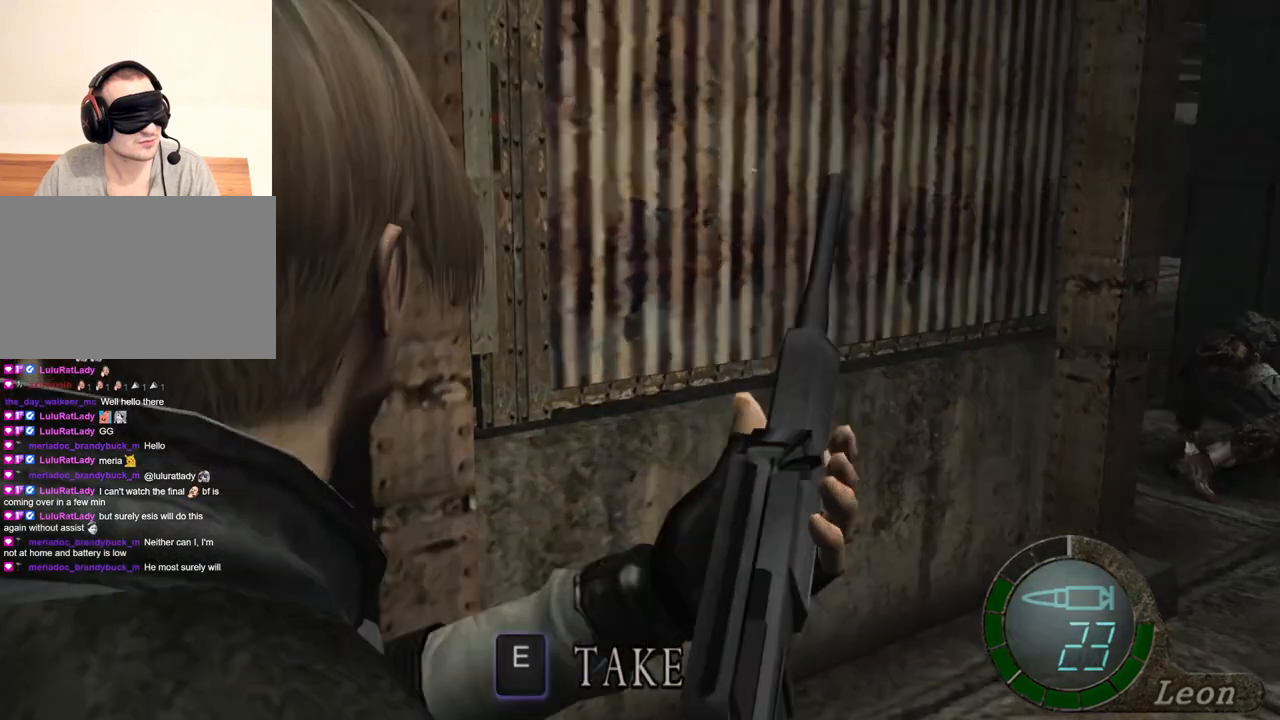
{"keys": [], "mouse": [], "events": [[33, "tab", "down"], [133, "tab", "up"]]}
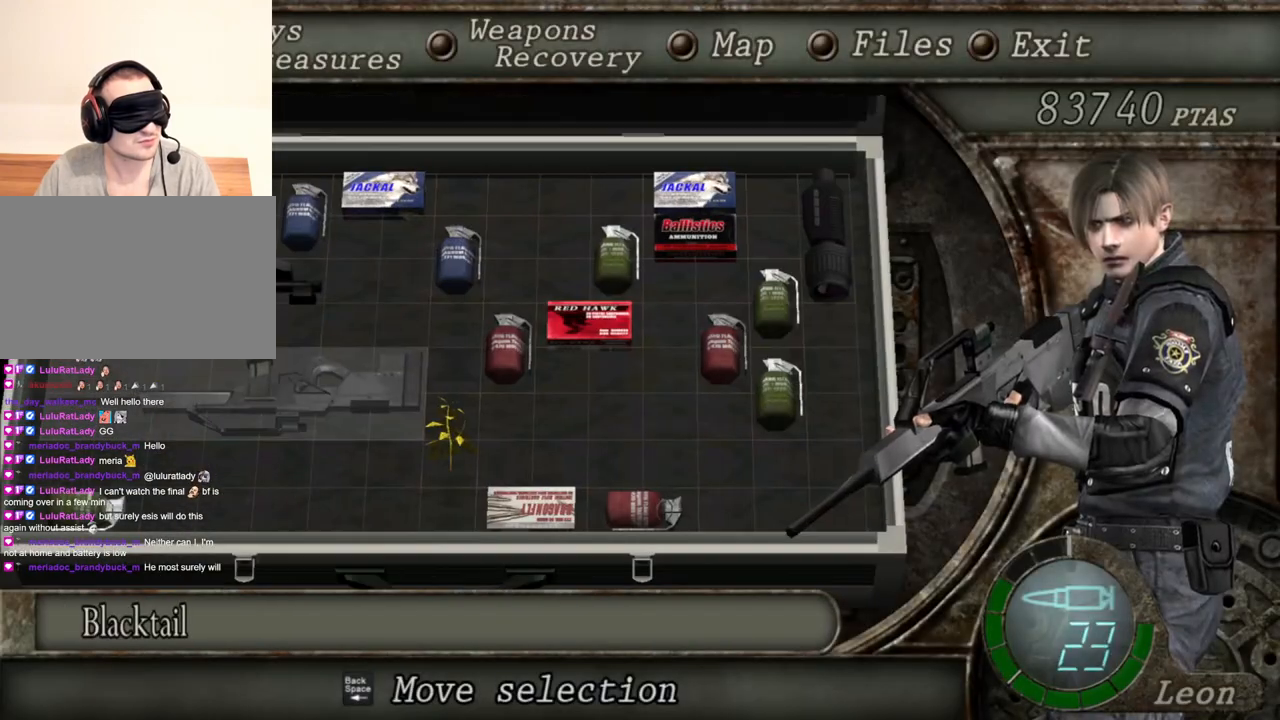
{"keys": [], "mouse": [], "events": []}
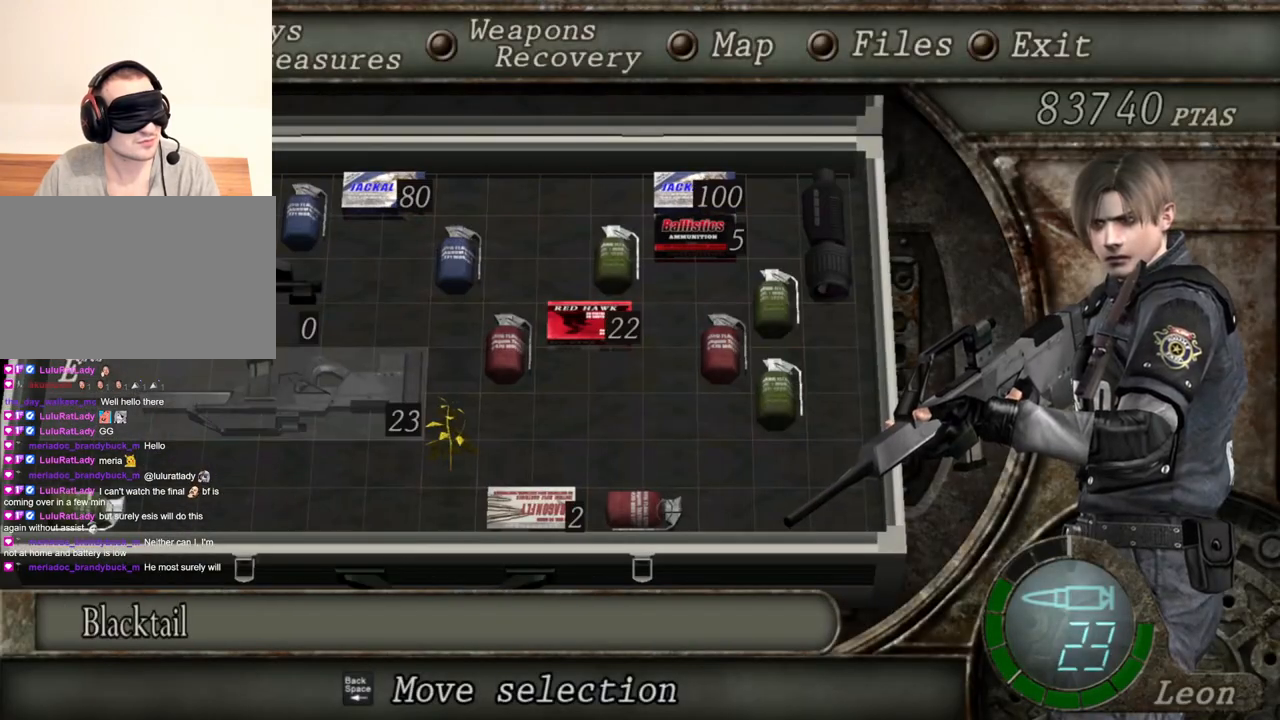
{"keys": [], "mouse": [], "events": []}
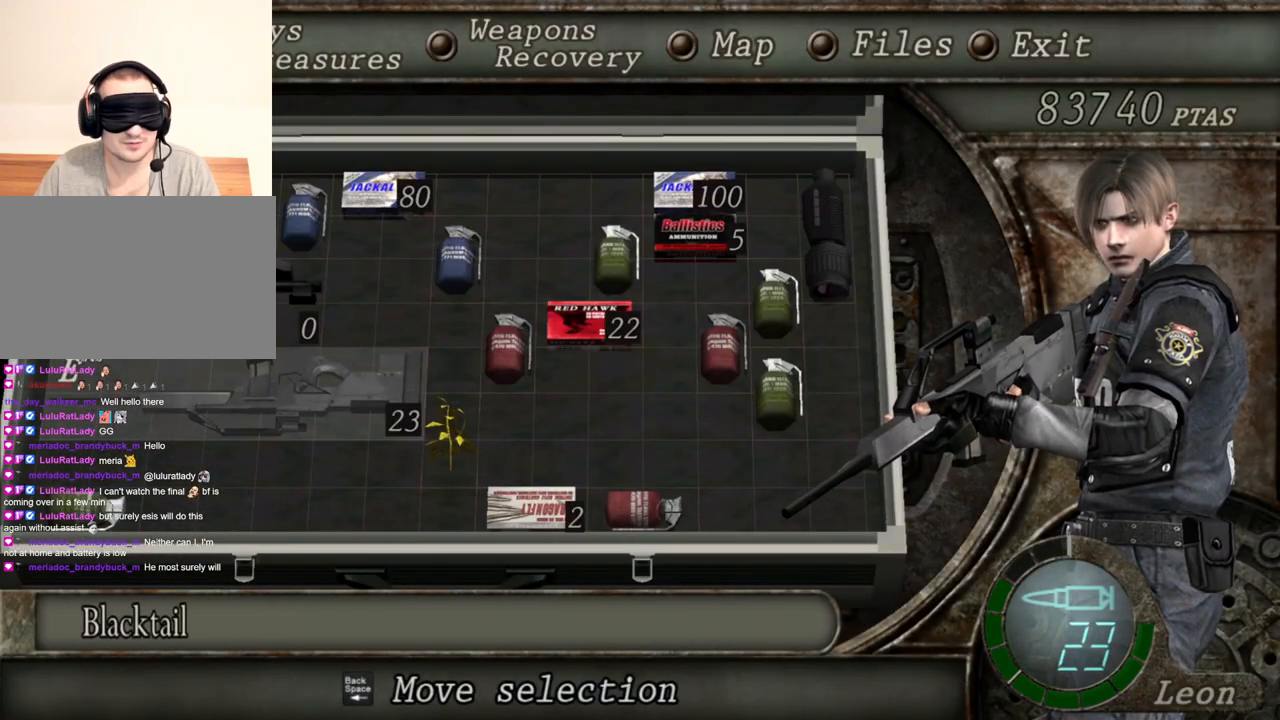
{"keys": [], "mouse": [], "events": []}
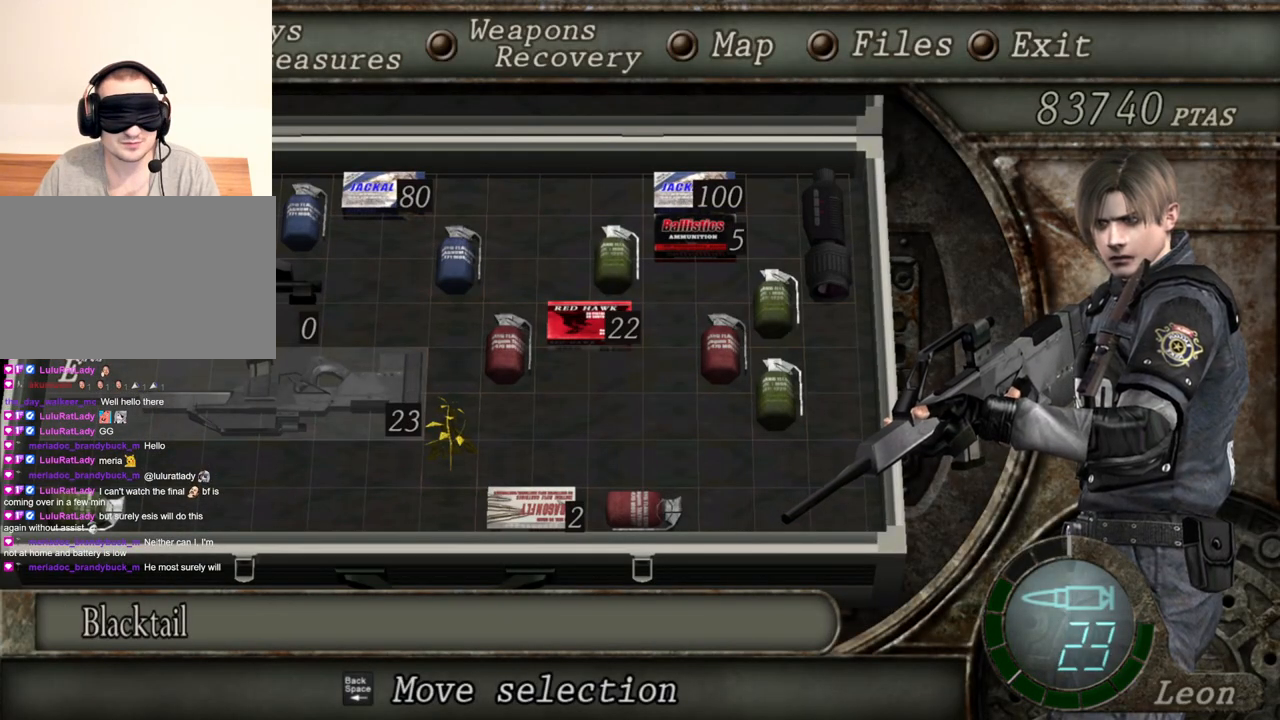
{"keys": [], "mouse": ["right"], "events": [[200, "tab", "down"], [300, "mouse_right", "down"], [300, "tab", "up"]]}
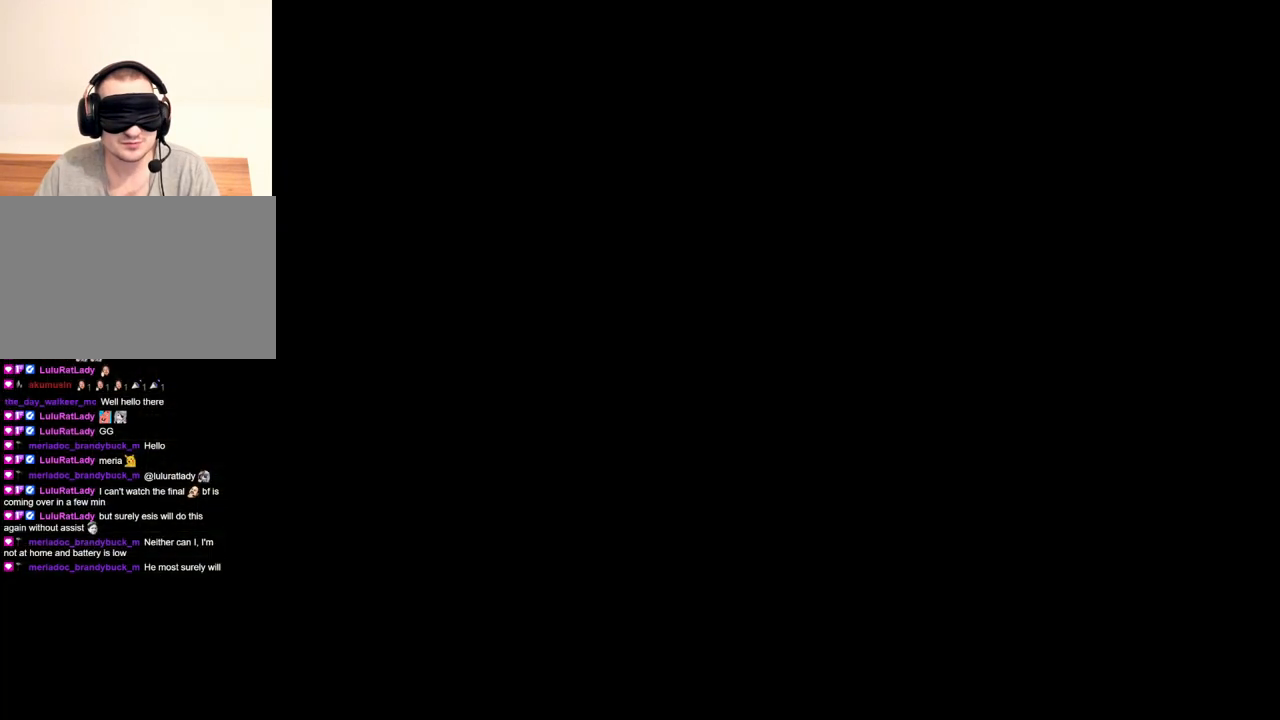
{"keys": [], "mouse": ["right"], "events": []}
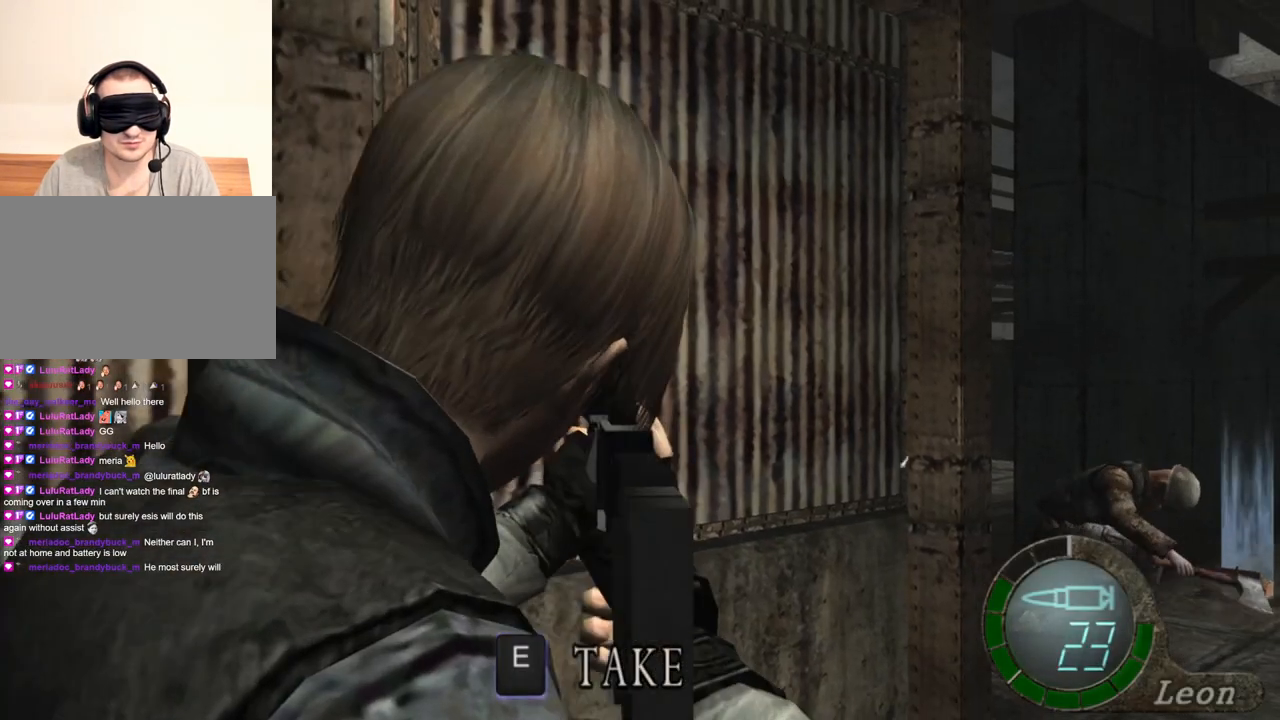
{"keys": [], "mouse": ["right"], "events": []}
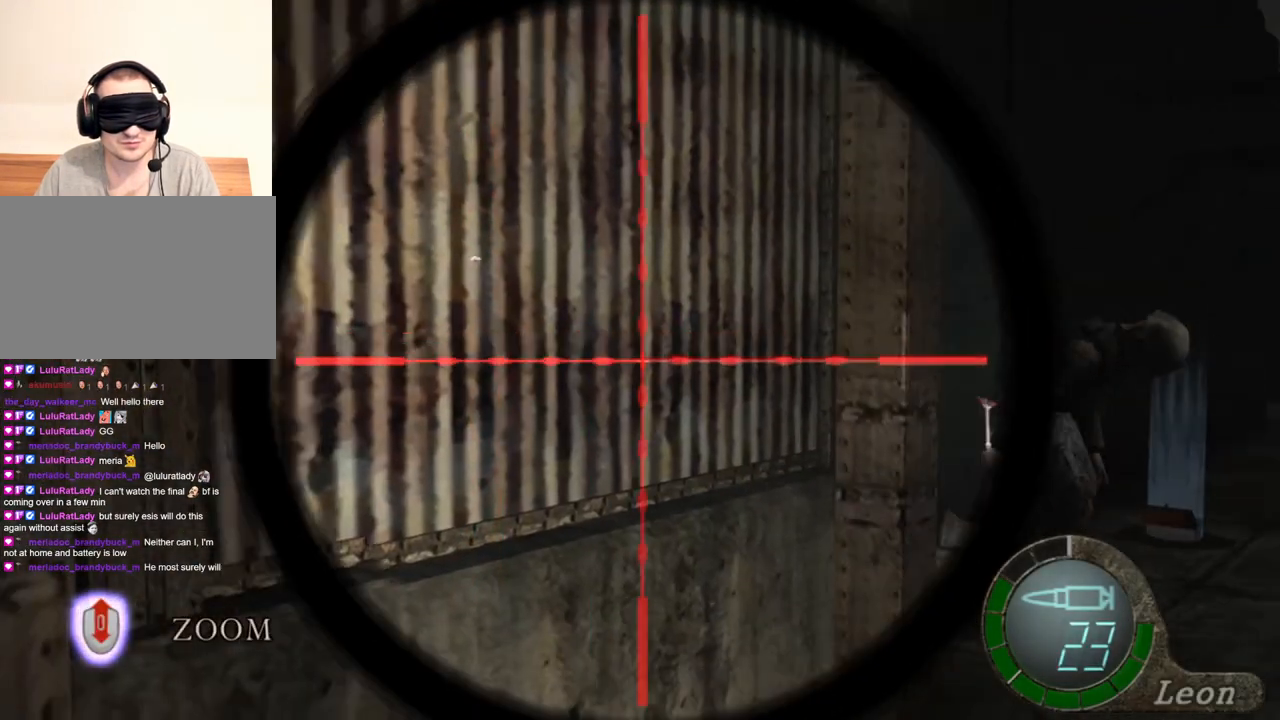
{"keys": [], "mouse": ["right"], "events": [[334, "tab", "down"], [401, "tab", "up"]]}
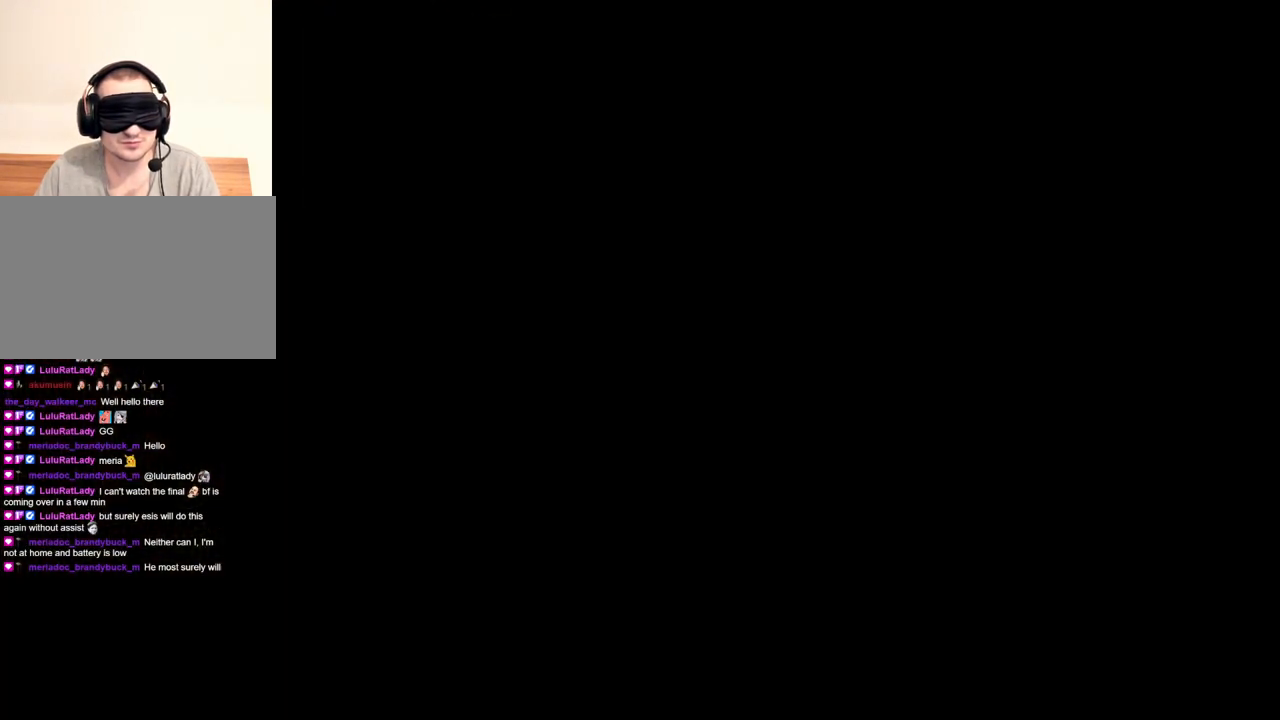
{"keys": [], "mouse": ["right"], "events": []}
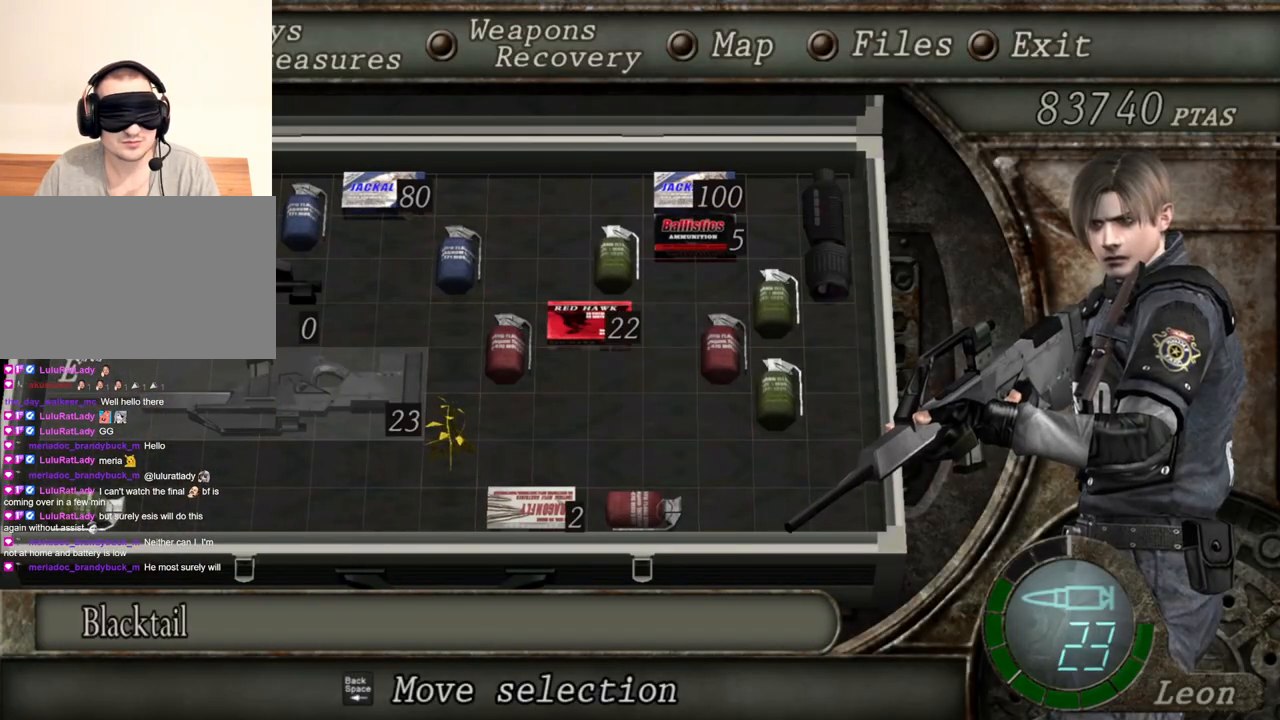
{"keys": [], "mouse": ["right"], "events": []}
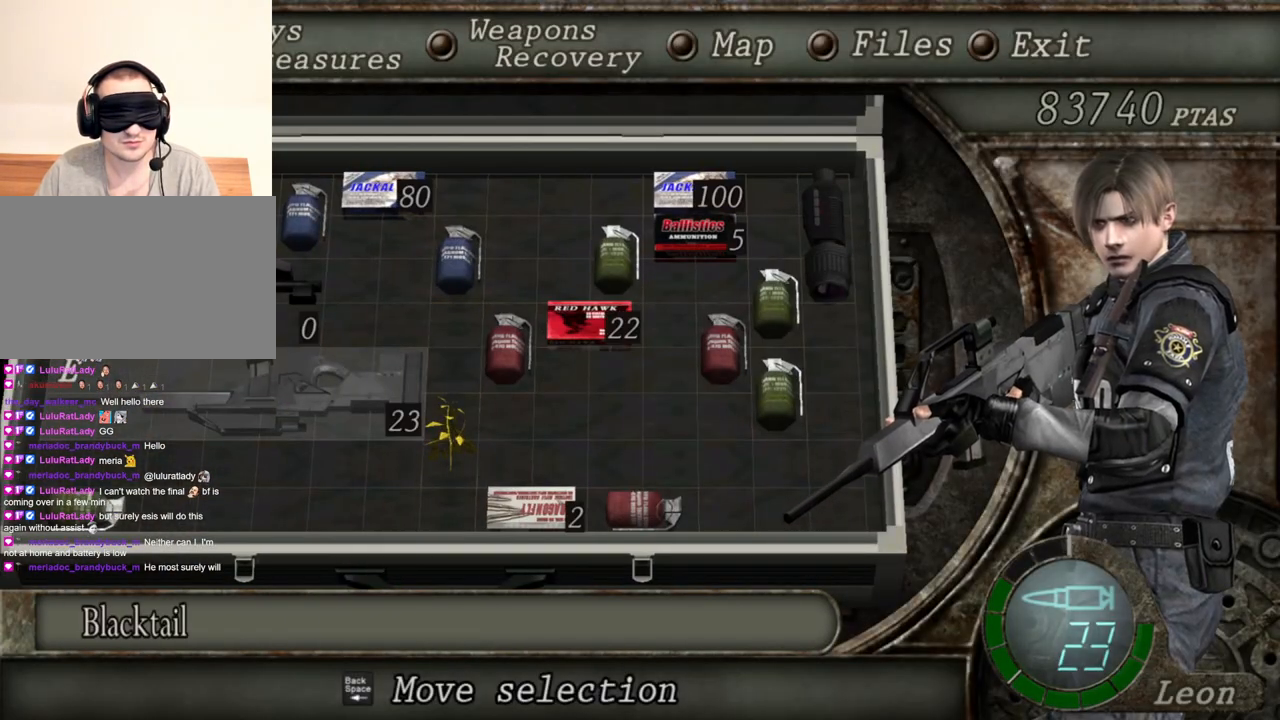
{"keys": [], "mouse": ["right"], "events": []}
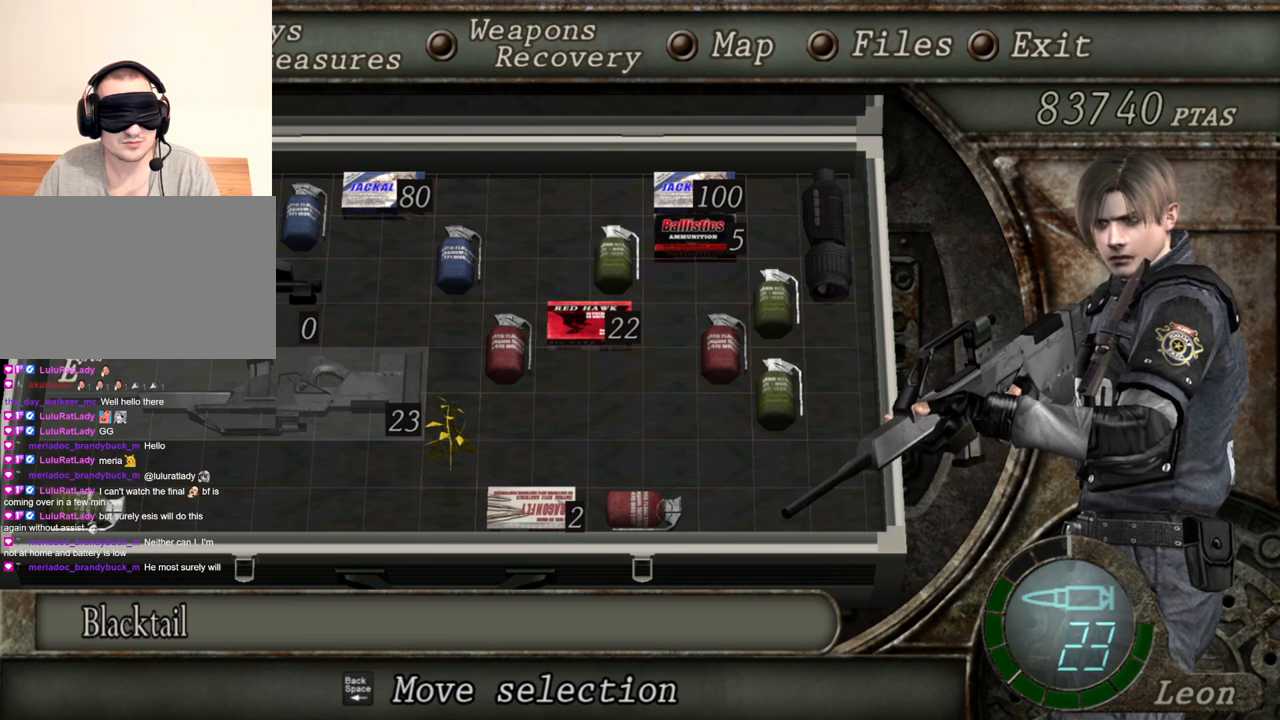
{"keys": [], "mouse": [], "events": [[67, "mouse_right", "up"], [201, "tab", "down"], [301, "tab", "up"]]}
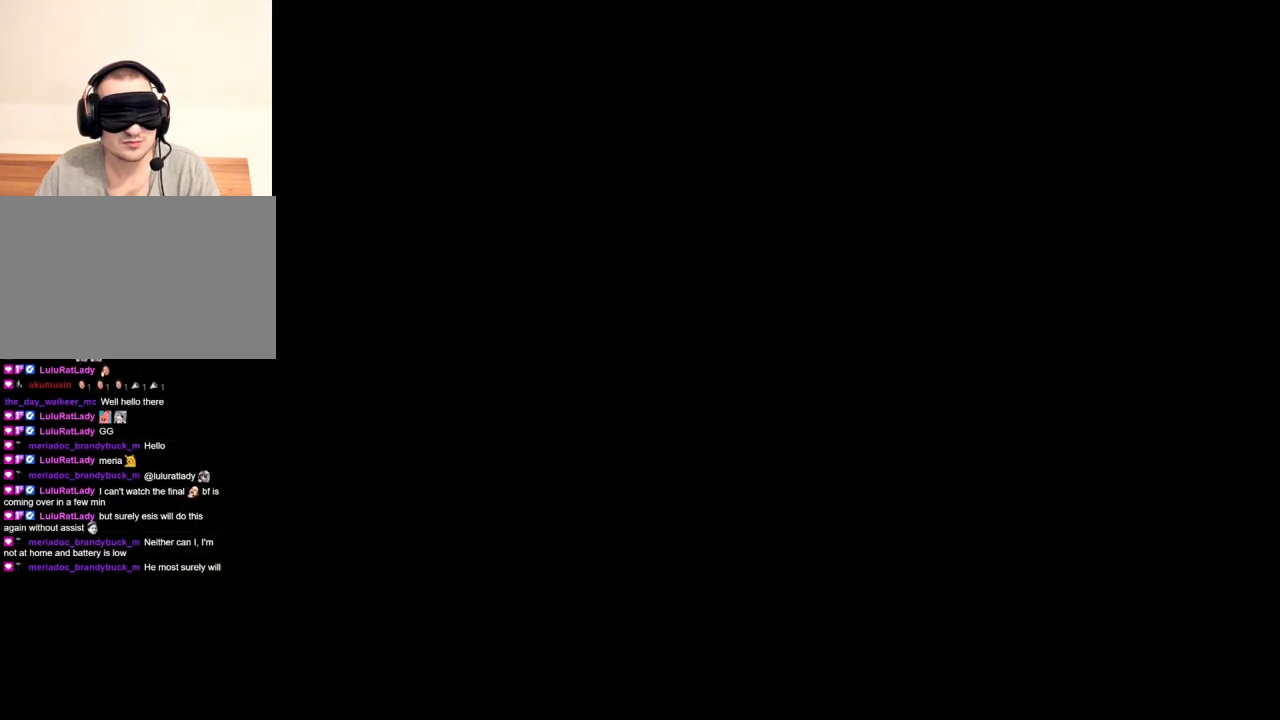
{"keys": [], "mouse": [], "events": [[300, "tab", "down"], [434, "tab", "up"]]}